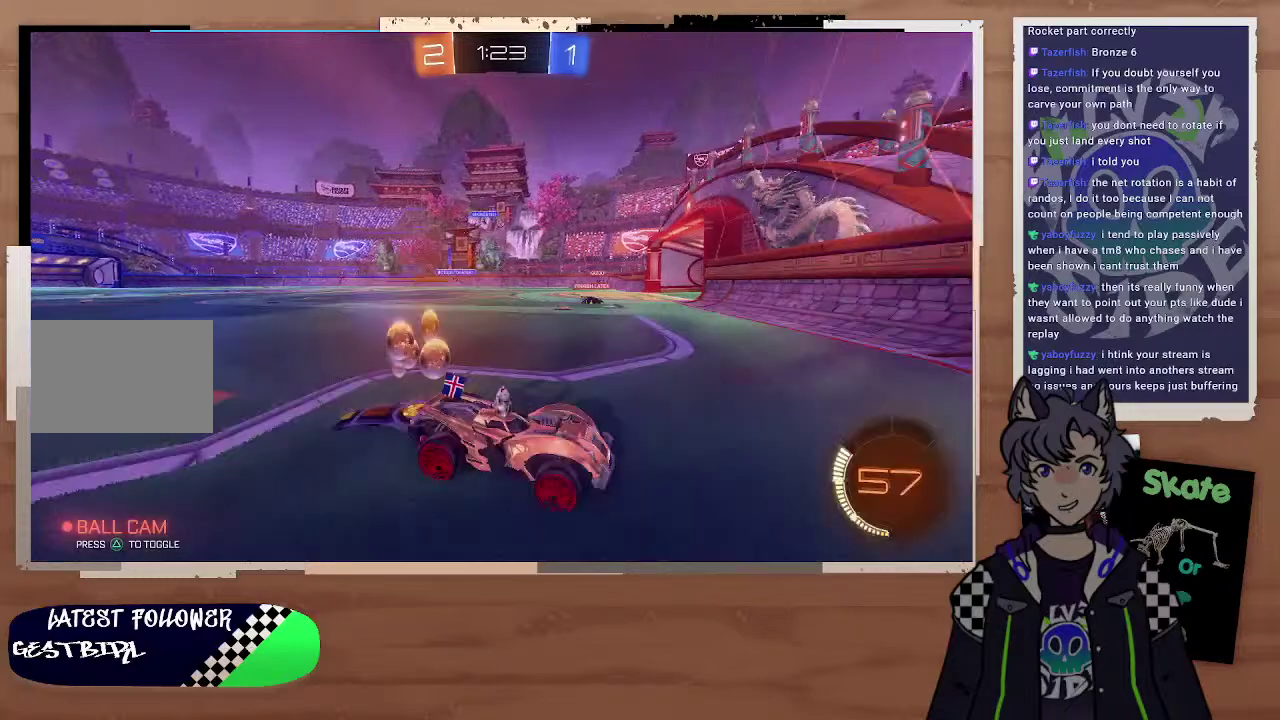
Gameplay with a controller (PlayStation layout); each line is a JSON object with the inputs held at the frame after it. "events" lists button and stick changes between this image and that frame as [ms after this image, input, new state], when the widget could be followed in between. Not read: L1.
{"buttons": ["R2"], "left_stick": "up-left", "right_stick": "center", "events": []}
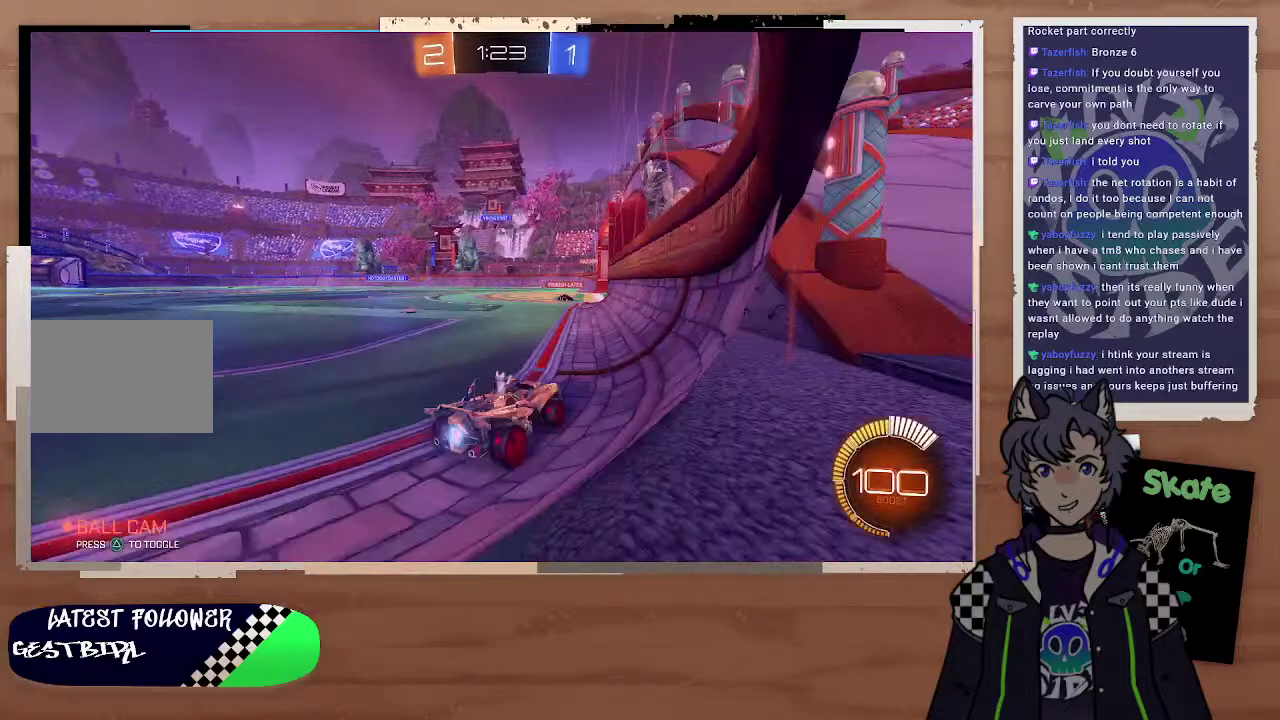
{"buttons": [], "left_stick": "left", "right_stick": "center", "events": [[100, "left_stick", "center"], [267, "left_stick", "left"], [300, "R2", "up"], [400, "left_stick", "center"], [500, "left_stick", "left"]]}
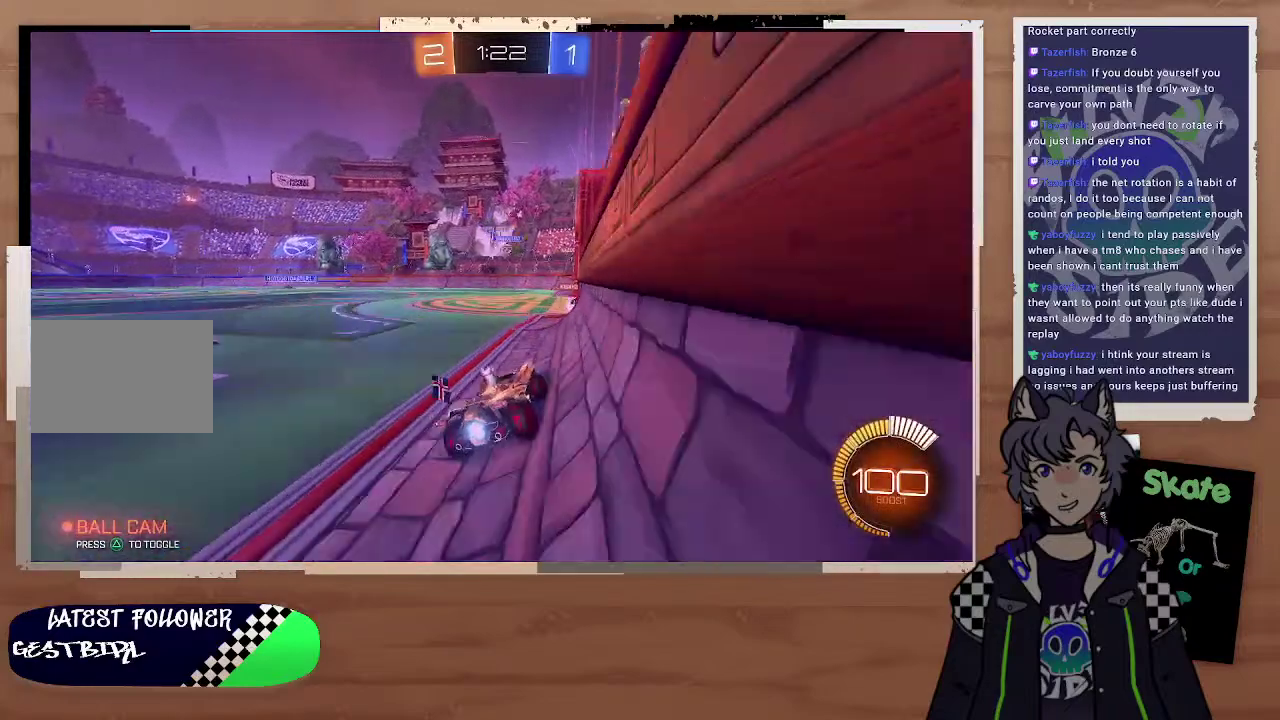
{"buttons": [], "left_stick": "center", "right_stick": "center"}
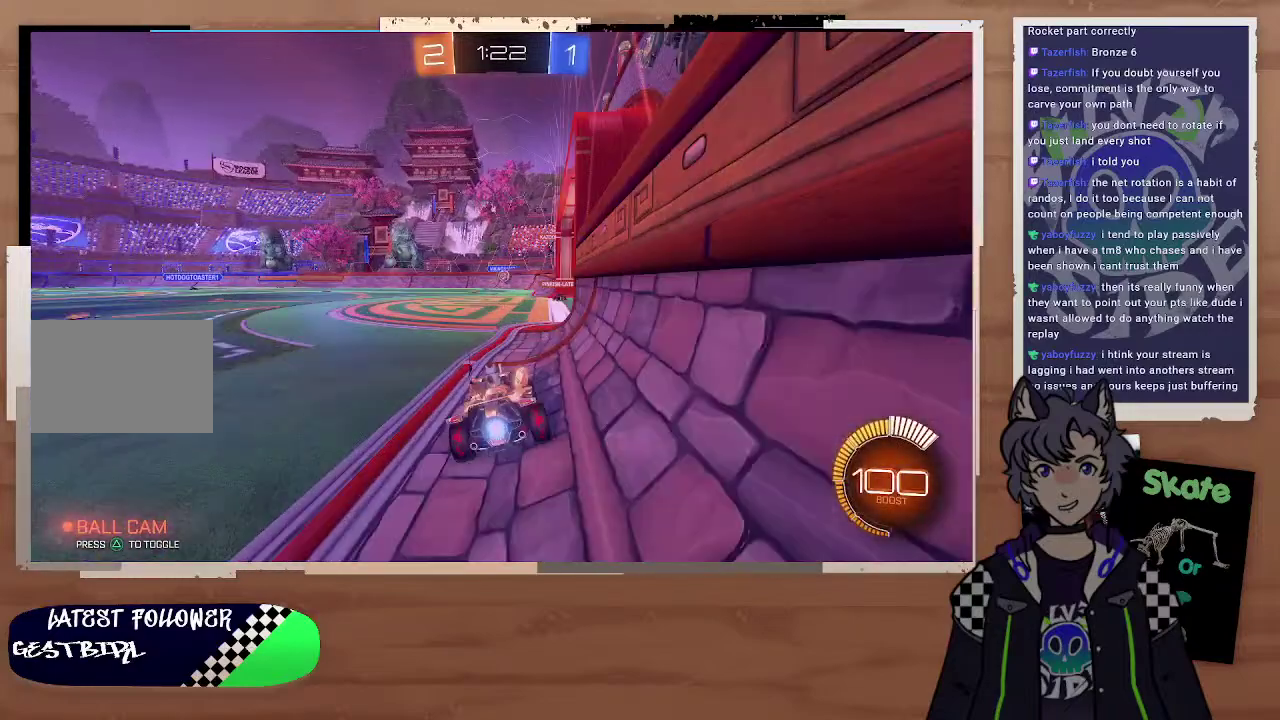
{"buttons": [], "left_stick": "right", "right_stick": "center"}
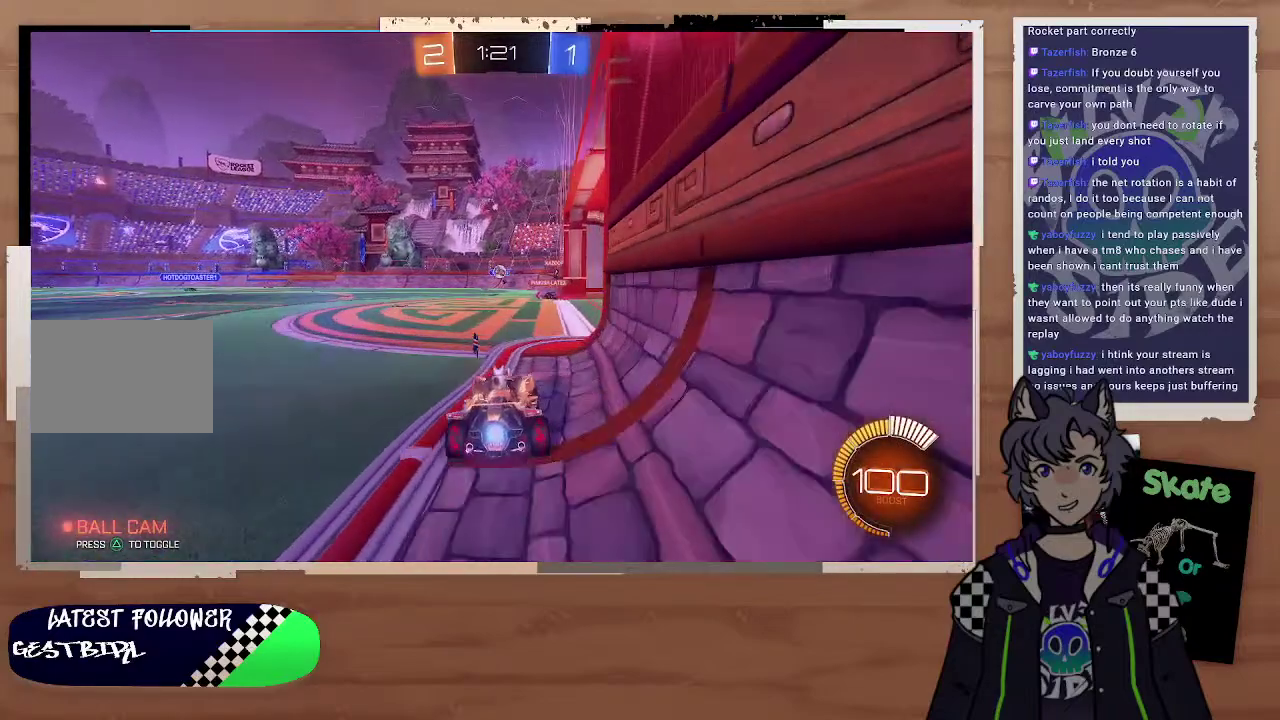
{"buttons": [], "left_stick": "center", "right_stick": "center", "events": [[200, "R2", "down"], [200, "left_stick", "center"], [300, "R2", "up"], [300, "left_stick", "left"], [500, "left_stick", "center"]]}
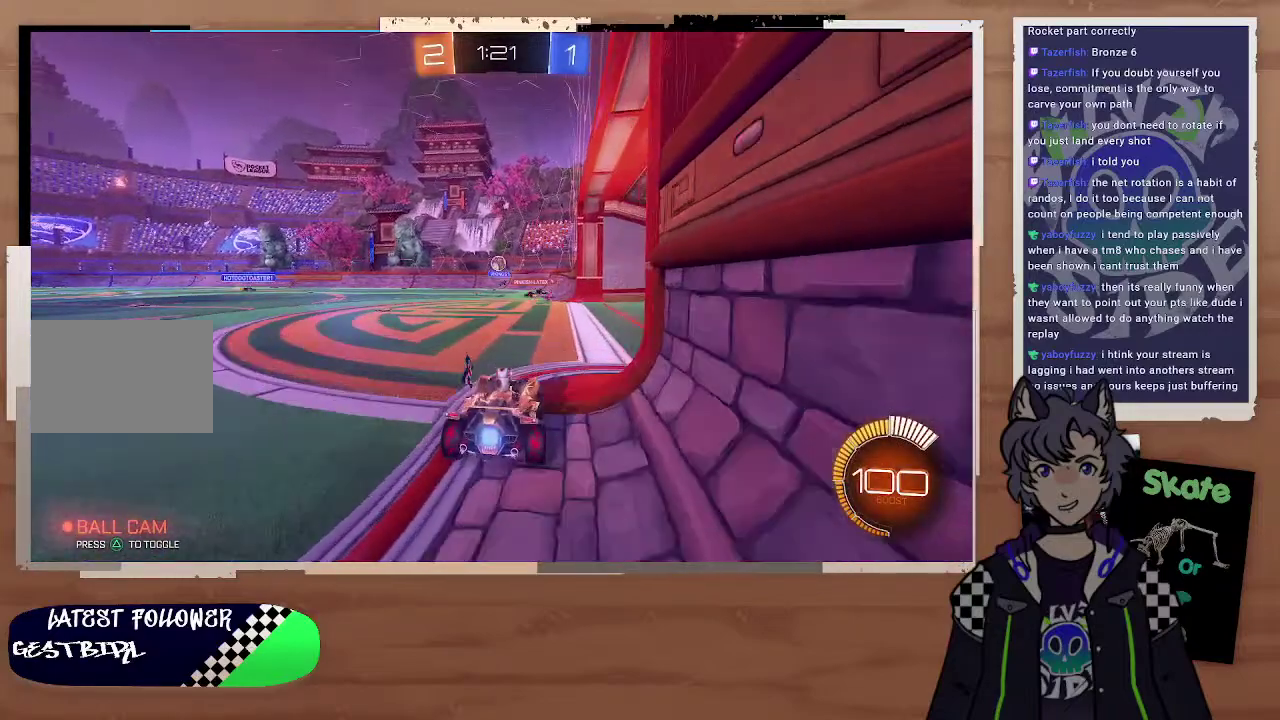
{"buttons": ["R2"], "left_stick": "center", "right_stick": "center", "events": [[100, "R2", "down"], [300, "left_stick", "left"], [500, "left_stick", "center"]]}
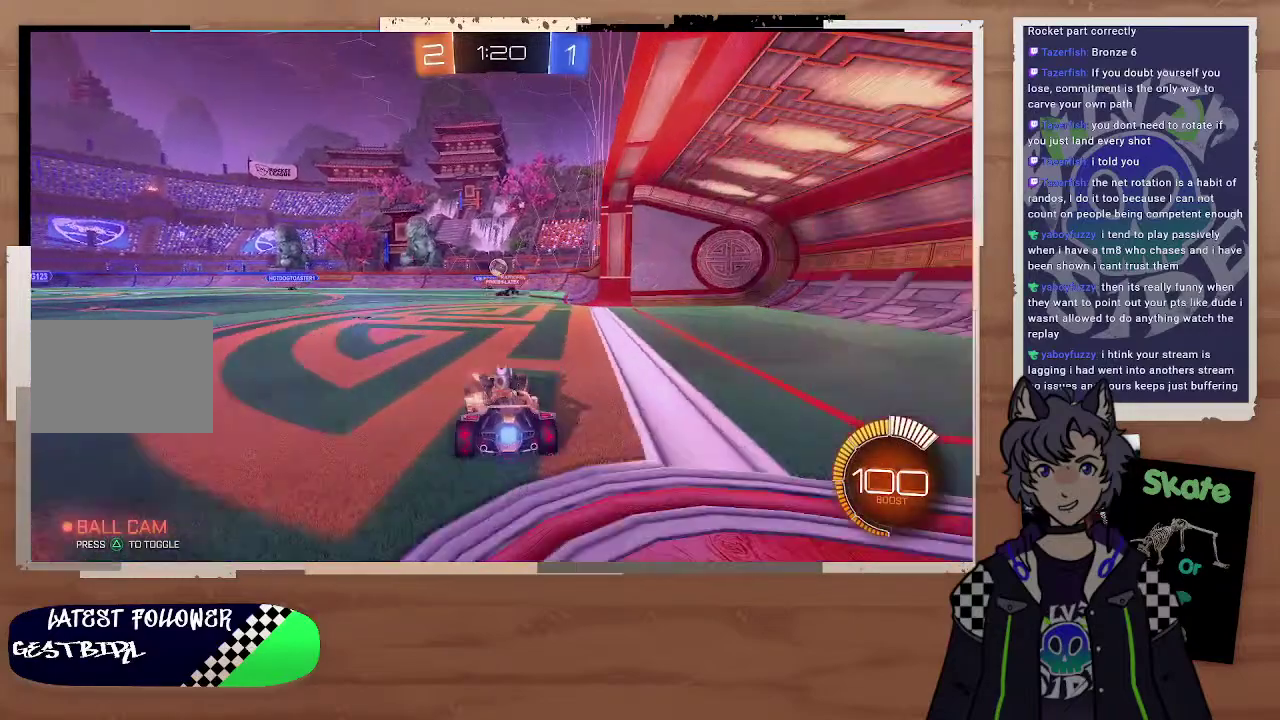
{"buttons": [], "left_stick": "center", "right_stick": "center", "events": [[200, "left_stick", "left"], [300, "left_stick", "center"], [400, "R2", "up"], [400, "left_stick", "down-right"], [500, "left_stick", "center"]]}
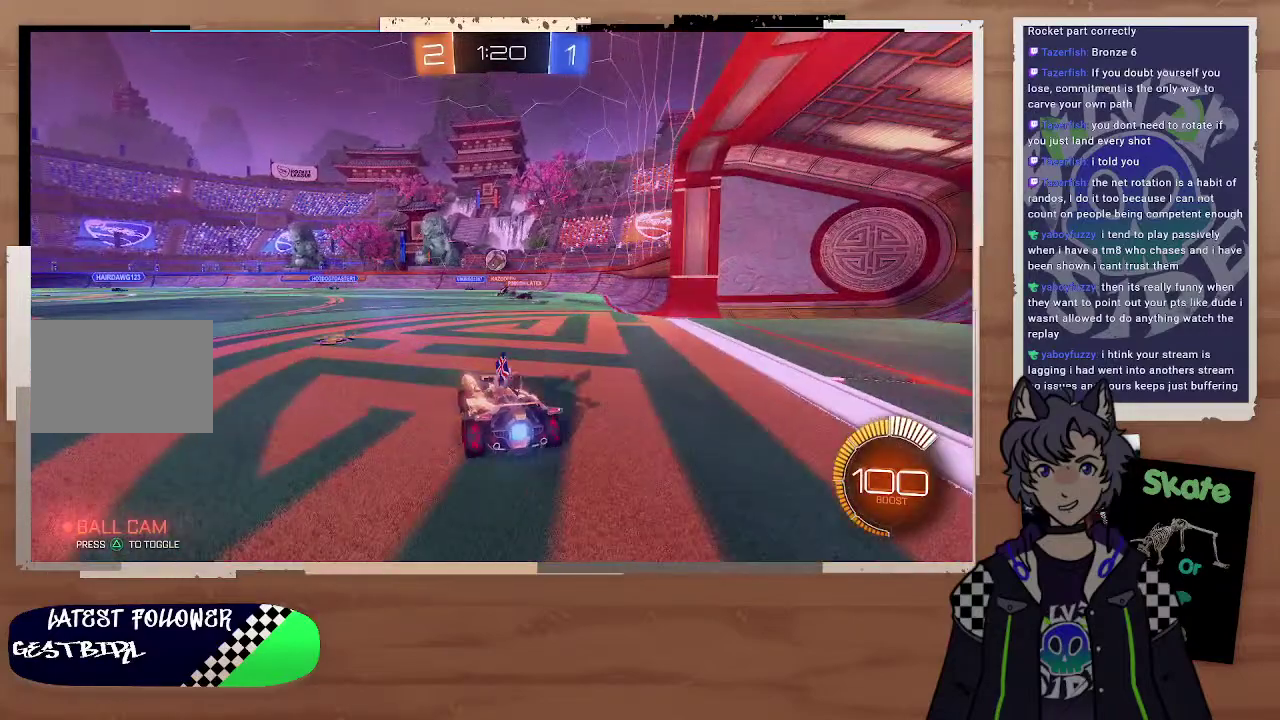
{"buttons": ["L2"], "left_stick": "down-right", "right_stick": "center", "events": [[100, "left_stick", "left"], [200, "L2", "down"], [200, "left_stick", "right"], [300, "left_stick", "up-left"], [400, "left_stick", "down"], [500, "left_stick", "down-right"]]}
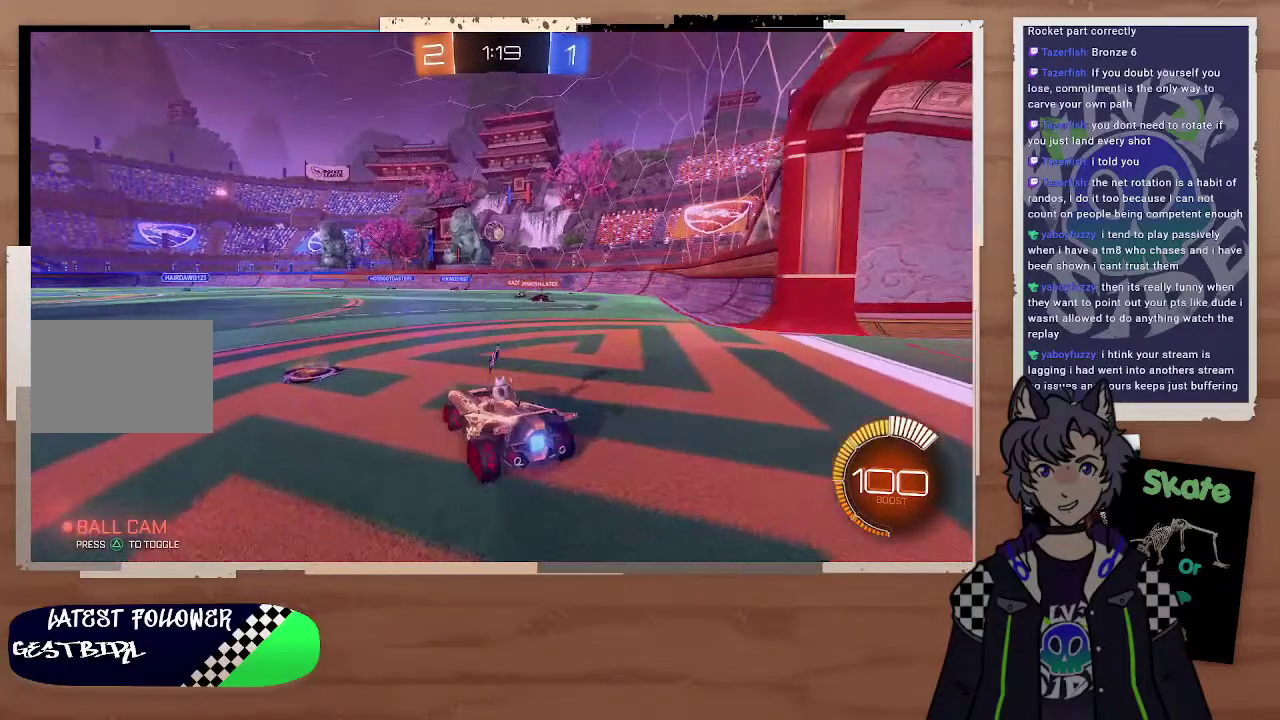
{"buttons": ["L2"], "left_stick": "left", "right_stick": "center", "events": [[300, "left_stick", "left"], [400, "left_stick", "up-left"], [500, "left_stick", "left"]]}
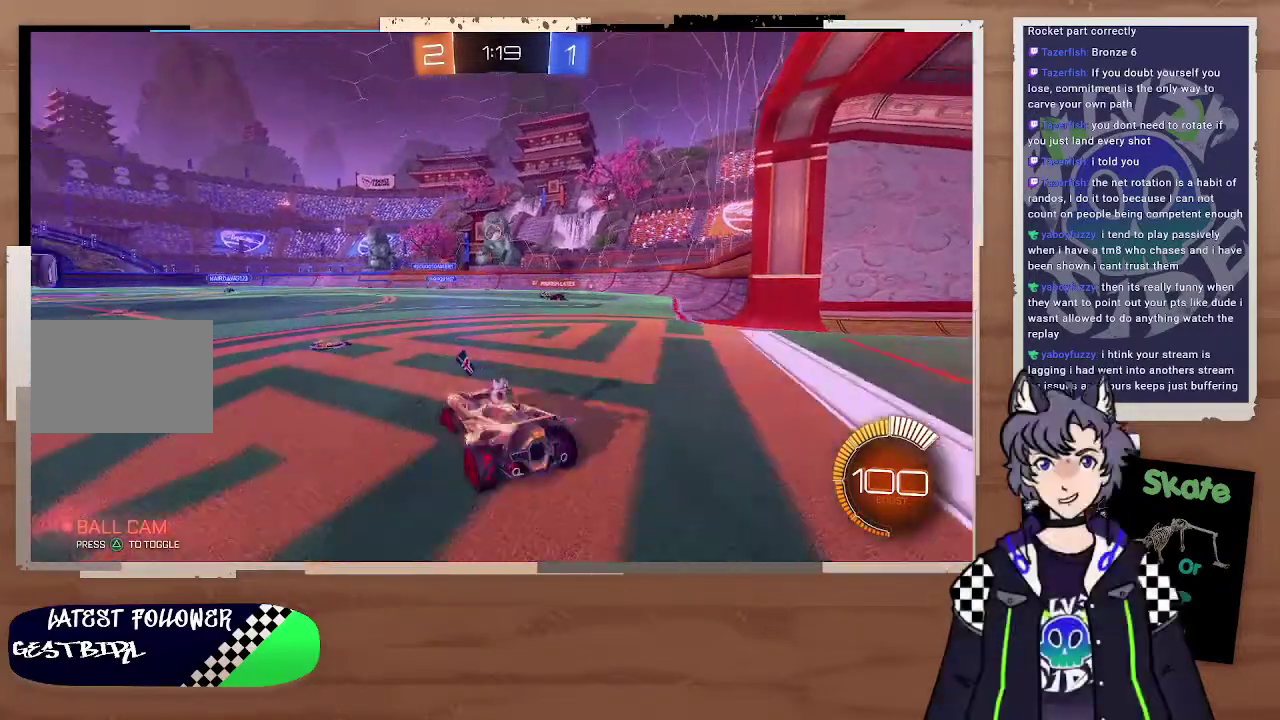
{"buttons": [], "left_stick": "center", "right_stick": "center", "events": [[100, "left_stick", "right"], [300, "left_stick", "up-left"], [500, "L2", "up"], [500, "left_stick", "center"]]}
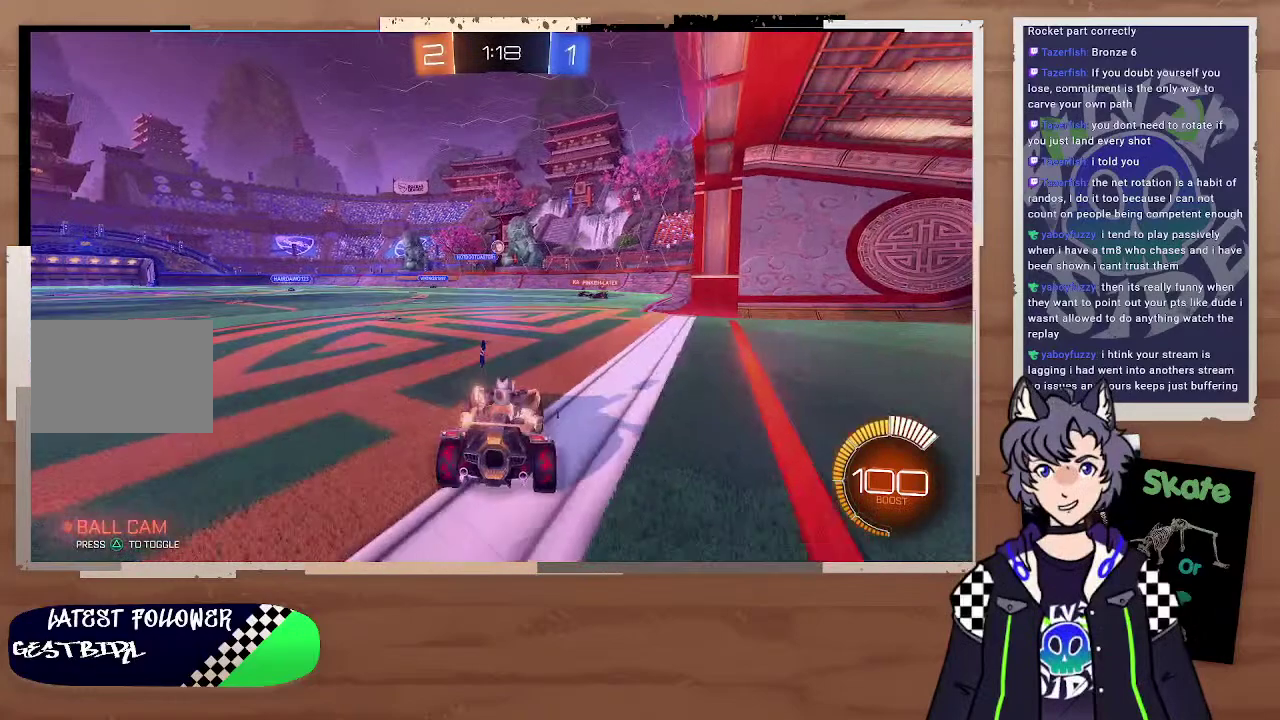
{"buttons": [], "left_stick": "center", "right_stick": "center", "events": [[200, "R2", "down"], [300, "R2", "up"]]}
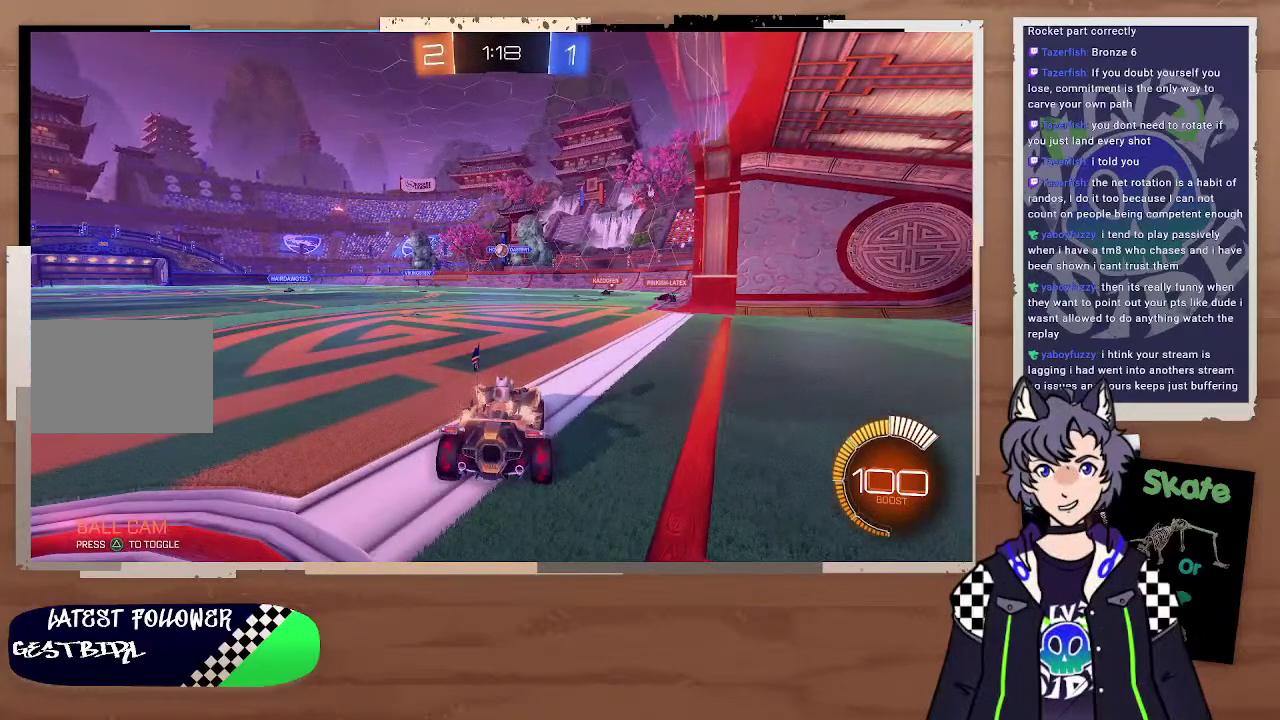
{"buttons": ["CIRCLE", "R2"], "left_stick": "center", "right_stick": "center", "events": [[100, "left_stick", "left"], [200, "R2", "down"], [200, "left_stick", "right"], [300, "CIRCLE", "down"], [300, "left_stick", "up-right"], [400, "left_stick", "center"]]}
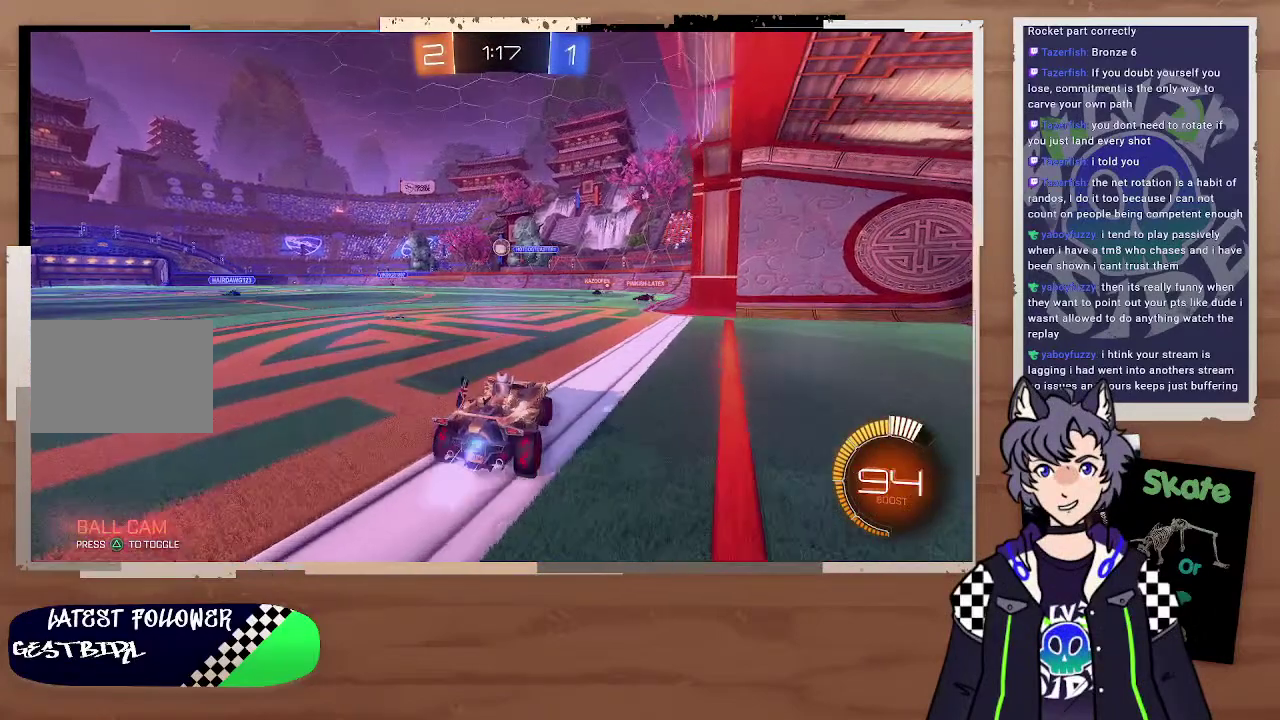
{"buttons": ["CIRCLE", "R2"], "left_stick": "center", "right_stick": "center", "events": [[200, "left_stick", "left"], [300, "left_stick", "center"], [400, "left_stick", "left"], [500, "left_stick", "center"]]}
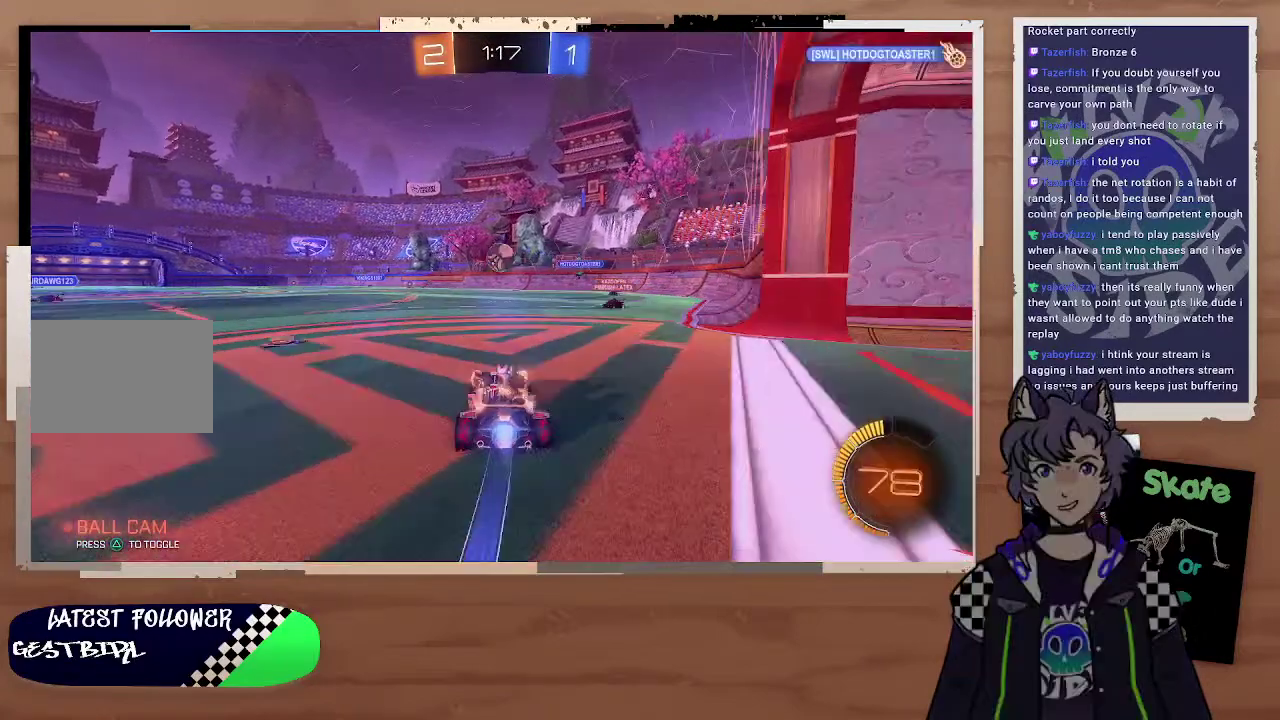
{"buttons": ["CROSS", "CIRCLE", "R2"], "left_stick": "right", "right_stick": "center", "events": [[200, "CROSS", "down"], [200, "left_stick", "down"], [300, "CROSS", "up"], [300, "left_stick", "center"], [400, "CROSS", "down"], [400, "left_stick", "up-right"], [500, "left_stick", "right"]]}
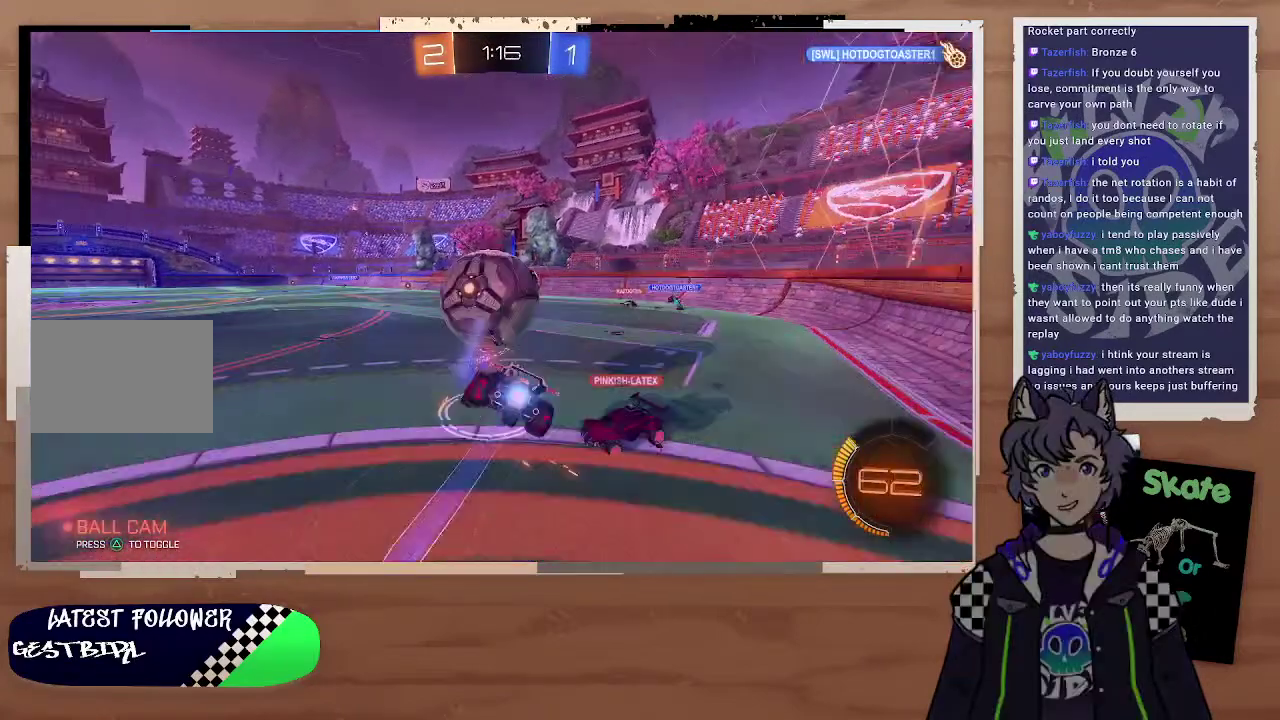
{"buttons": ["R2"], "left_stick": "right", "right_stick": "center", "events": [[100, "CIRCLE", "up"], [100, "CROSS", "up"], [200, "left_stick", "center"], [467, "left_stick", "right"]]}
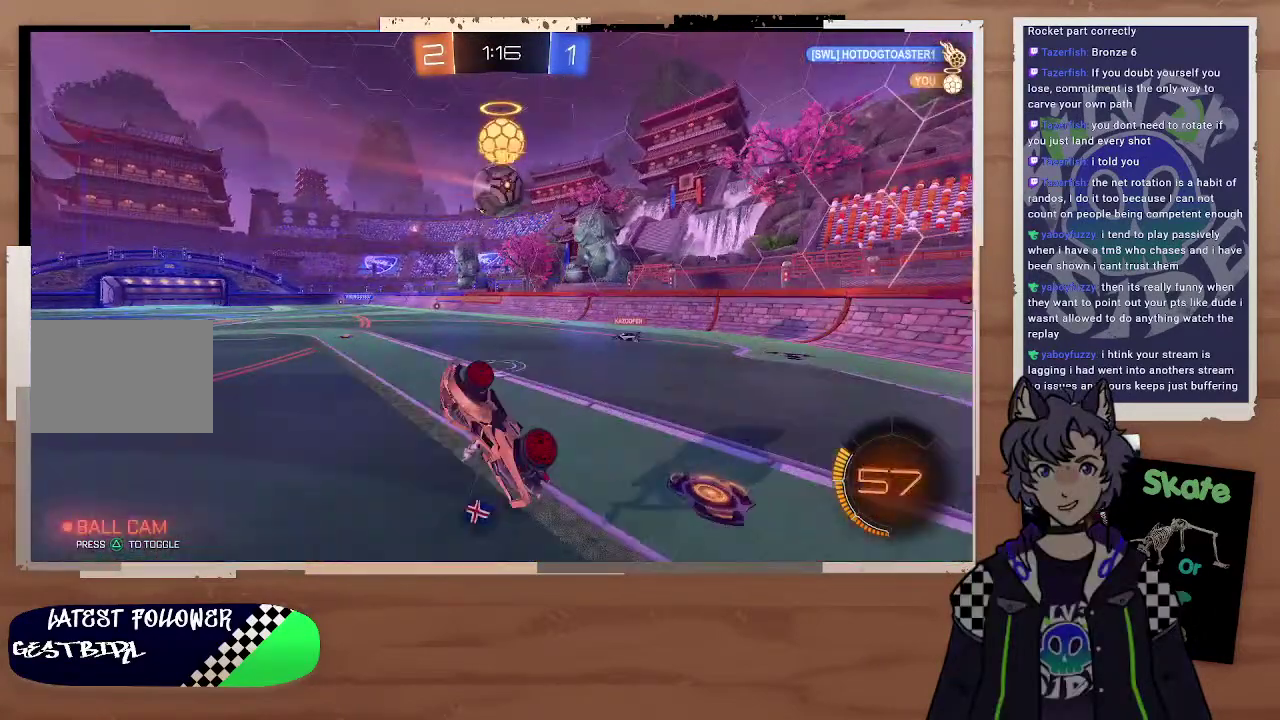
{"buttons": ["R2"], "left_stick": "left", "right_stick": "center", "events": [[100, "left_stick", "up-right"], [200, "left_stick", "center"], [400, "left_stick", "left"]]}
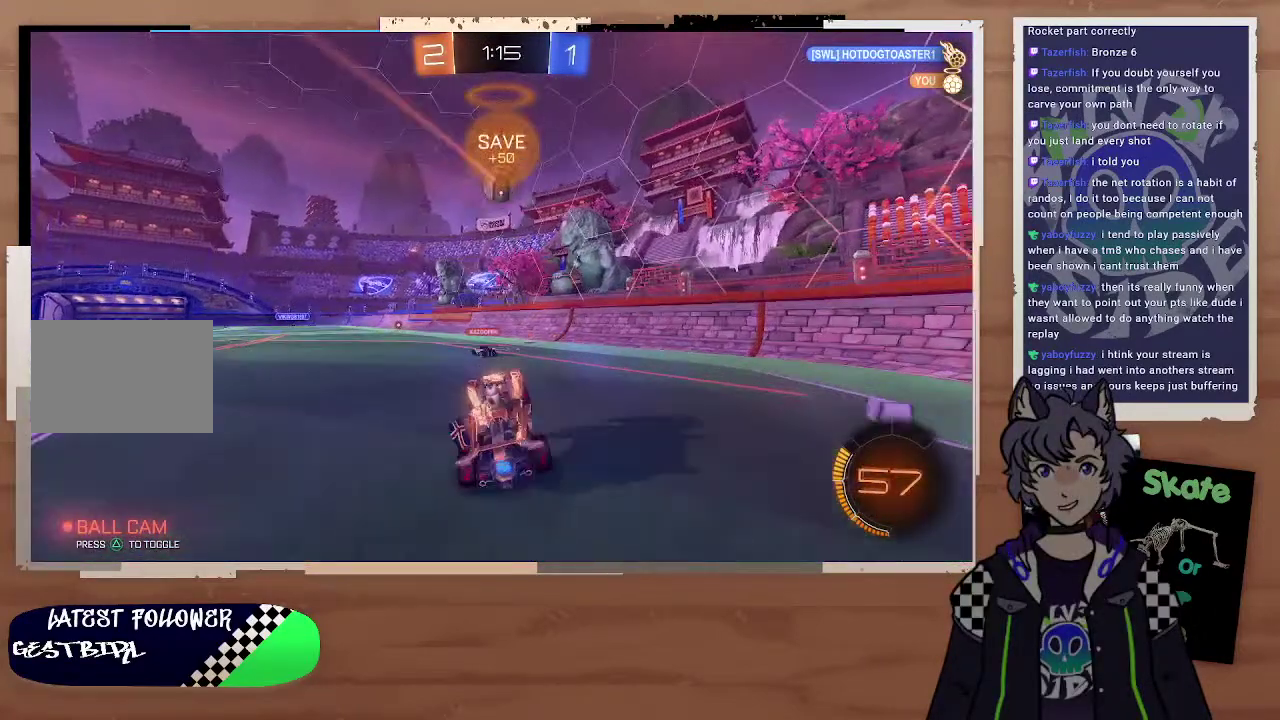
{"buttons": ["R2"], "left_stick": "left", "right_stick": "center", "events": [[100, "left_stick", "up-left"], [400, "left_stick", "left"]]}
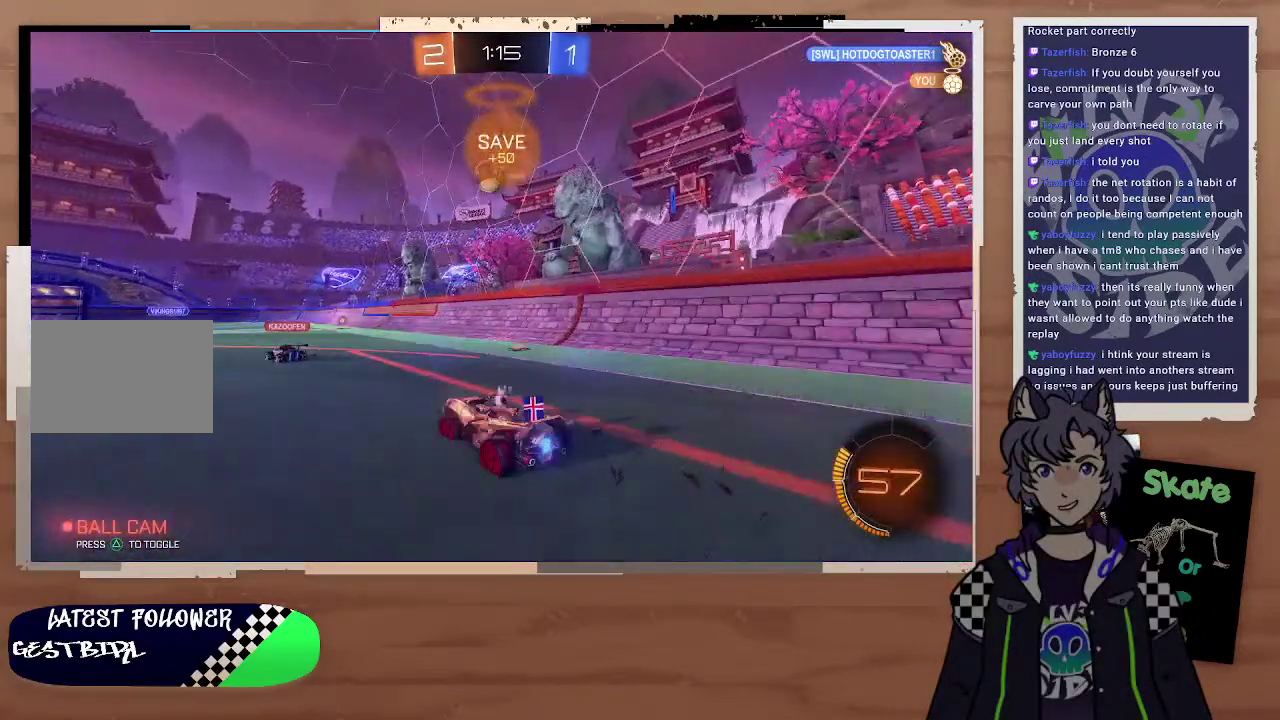
{"buttons": ["R2"], "left_stick": "right", "right_stick": "center", "events": [[100, "left_stick", "right"], [400, "left_stick", "left"], [500, "left_stick", "right"]]}
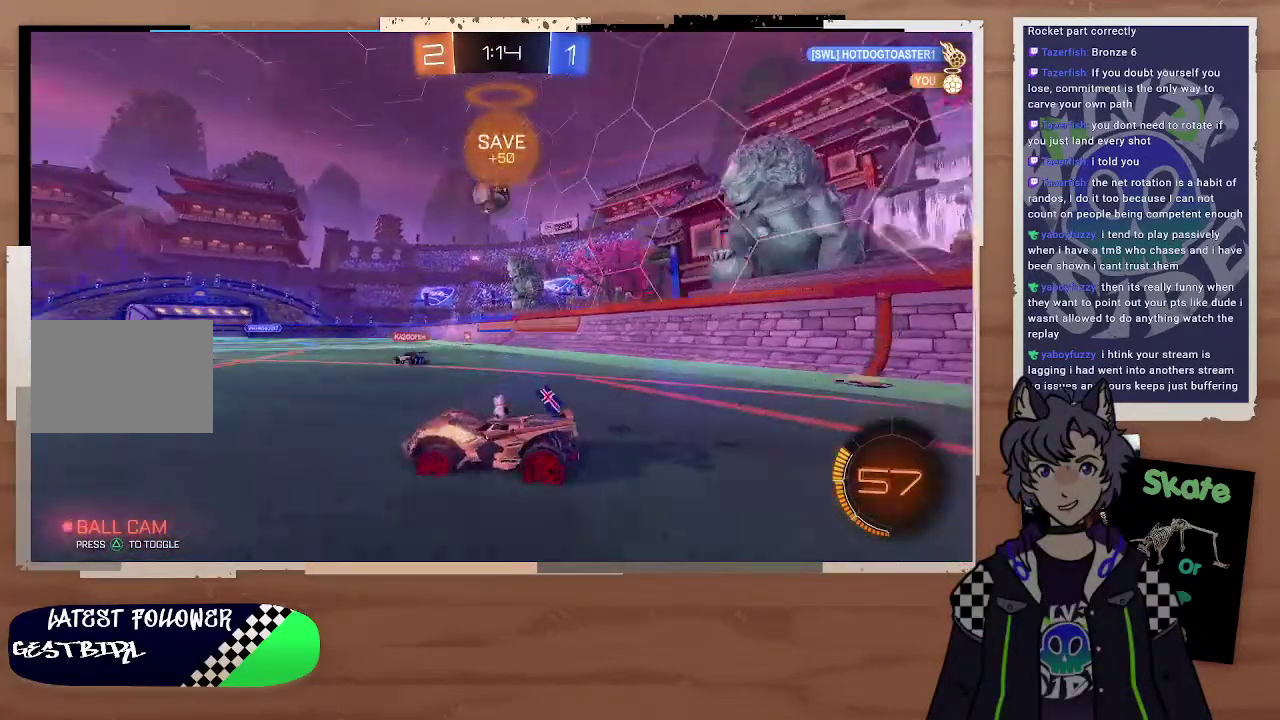
{"buttons": ["R2"], "left_stick": "right", "right_stick": "center", "events": [[100, "left_stick", "center"], [200, "left_stick", "left"], [300, "left_stick", "right"], [400, "left_stick", "up-right"], [467, "left_stick", "right"]]}
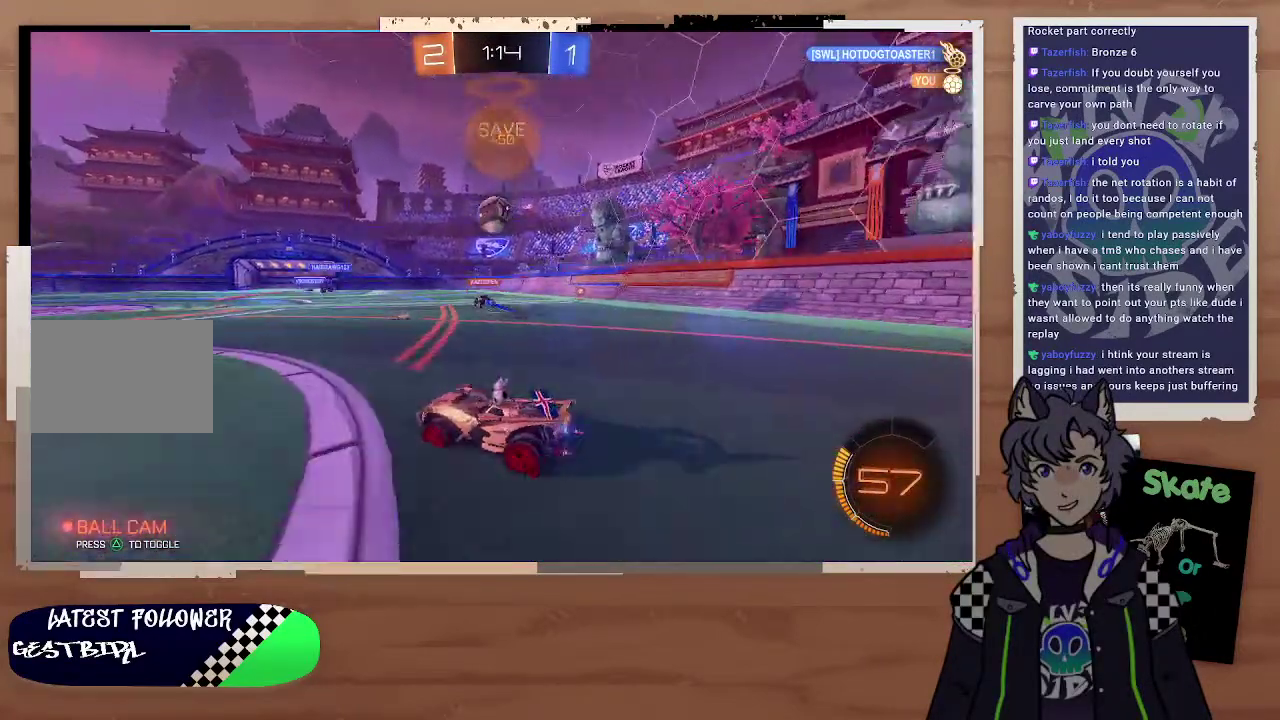
{"buttons": ["R2"], "left_stick": "right", "right_stick": "center", "events": []}
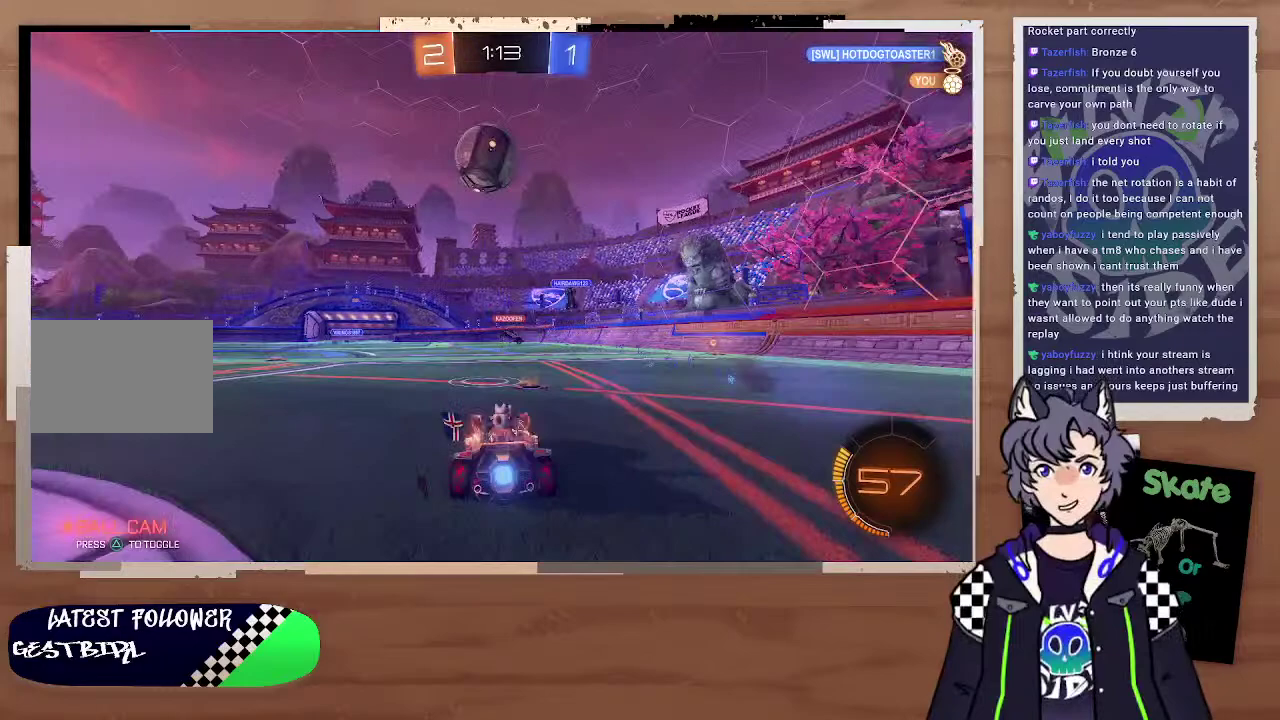
{"buttons": ["R2"], "left_stick": "down-right", "right_stick": "center", "events": [[200, "left_stick", "down-right"], [300, "left_stick", "right"], [400, "left_stick", "down-right"]]}
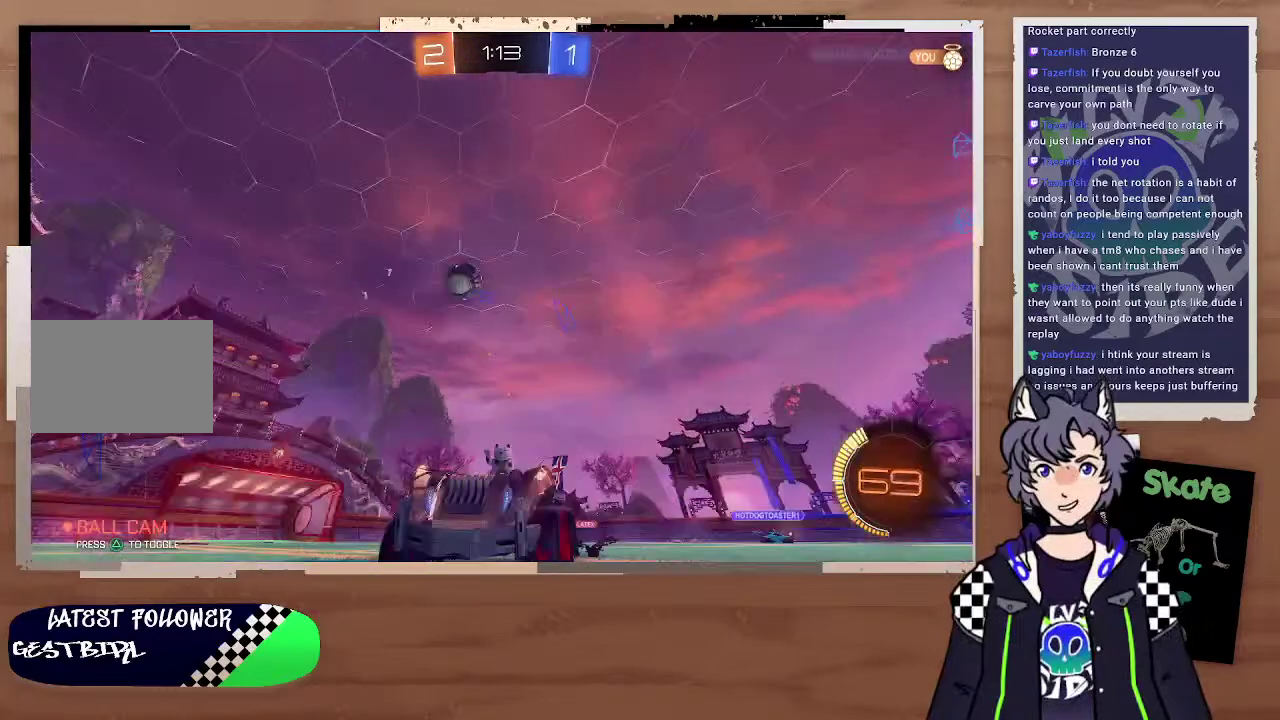
{"buttons": ["CIRCLE", "R2"], "left_stick": "right", "right_stick": "center", "events": [[200, "TRIANGLE", "down"], [300, "TRIANGLE", "up"], [300, "left_stick", "right"], [400, "left_stick", "up-right"], [500, "CIRCLE", "down"], [500, "left_stick", "right"]]}
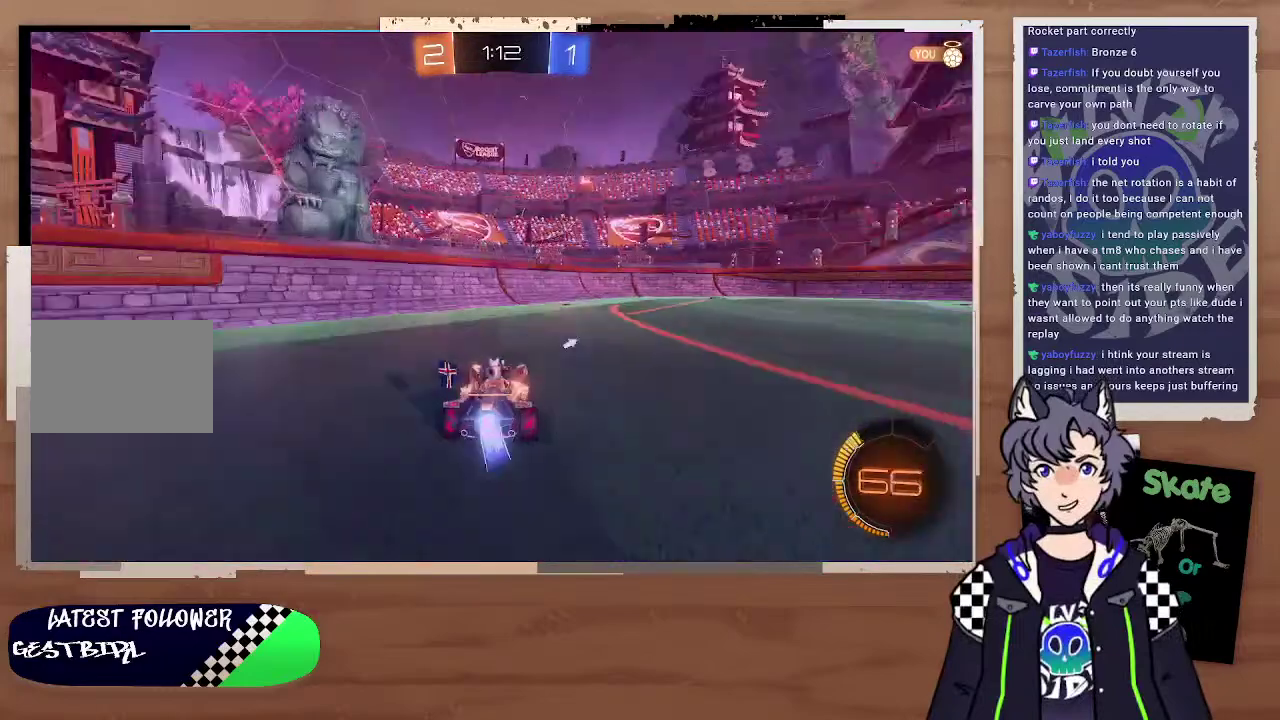
{"buttons": ["CIRCLE", "R2"], "left_stick": "up-right", "right_stick": "center", "events": [[400, "left_stick", "up-right"]]}
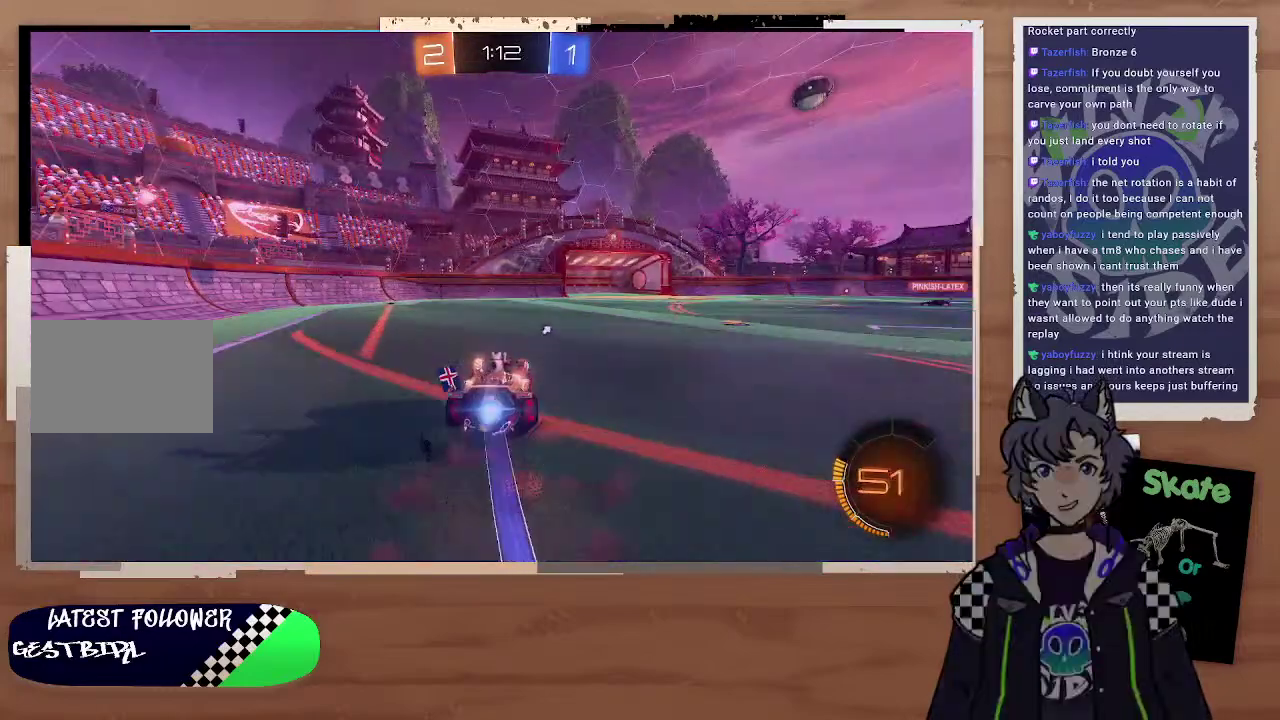
{"buttons": ["R2"], "left_stick": "right", "right_stick": "center", "events": [[100, "CROSS", "down"], [200, "CIRCLE", "up"], [200, "CROSS", "up"], [200, "left_stick", "right"], [300, "TRIANGLE", "down"], [300, "left_stick", "center"], [400, "TRIANGLE", "up"], [500, "left_stick", "right"]]}
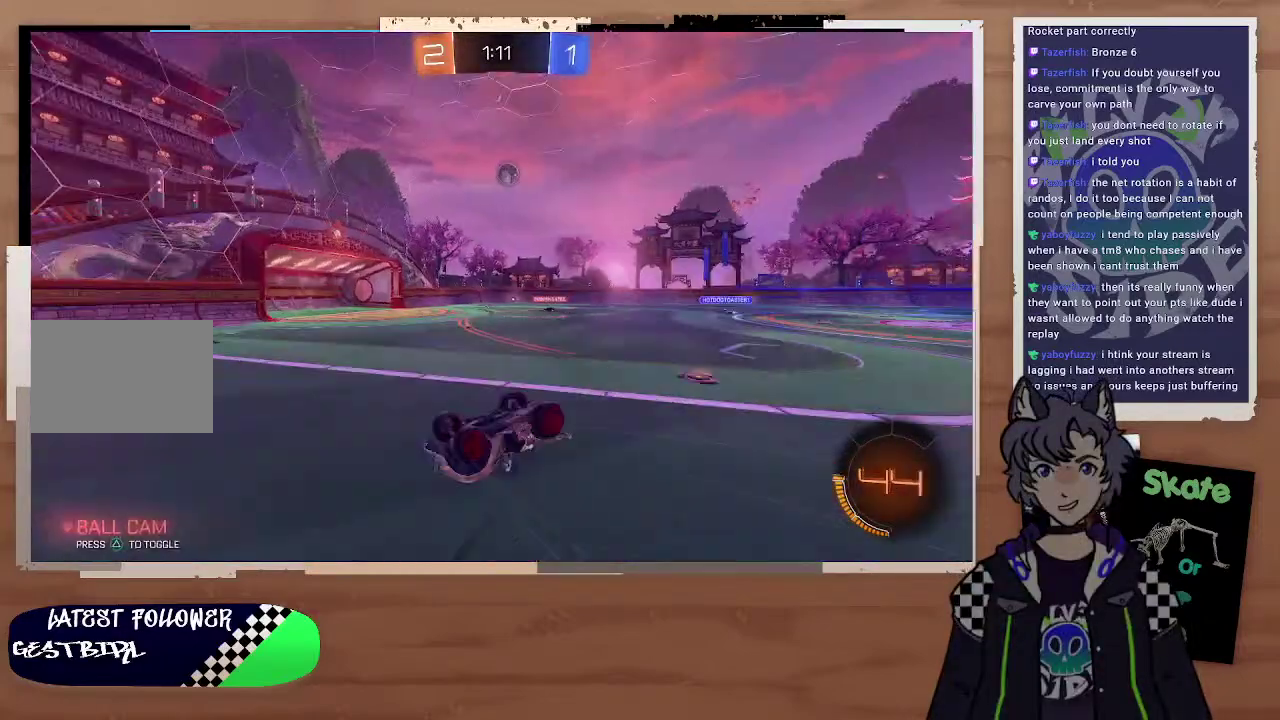
{"buttons": ["R2"], "left_stick": "left", "right_stick": "center", "events": [[200, "left_stick", "center"], [500, "left_stick", "left"]]}
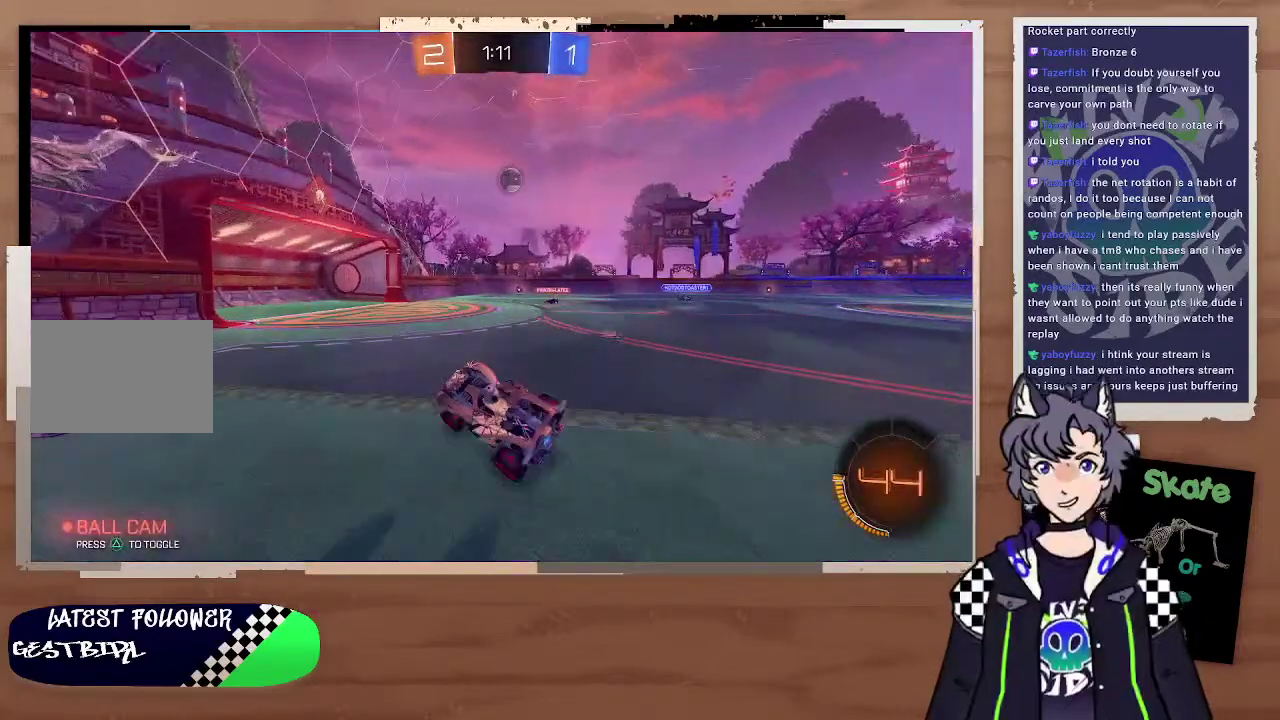
{"buttons": [], "left_stick": "down-right", "right_stick": "center", "events": [[200, "R2", "up"], [300, "L2", "down"], [300, "left_stick", "right"], [400, "L2", "up"], [400, "left_stick", "down-right"]]}
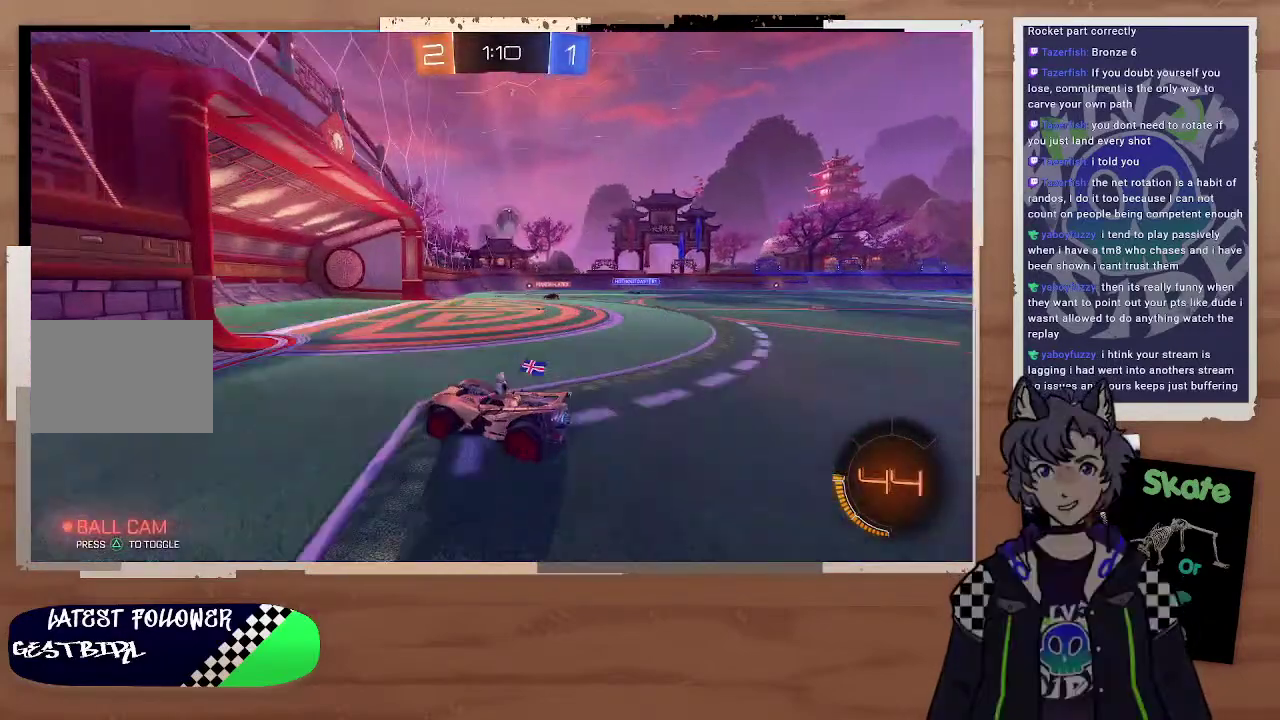
{"buttons": [], "left_stick": "left", "right_stick": "center", "events": [[100, "left_stick", "up-left"], [200, "left_stick", "right"], [300, "left_stick", "center"], [400, "left_stick", "down-right"], [500, "left_stick", "left"]]}
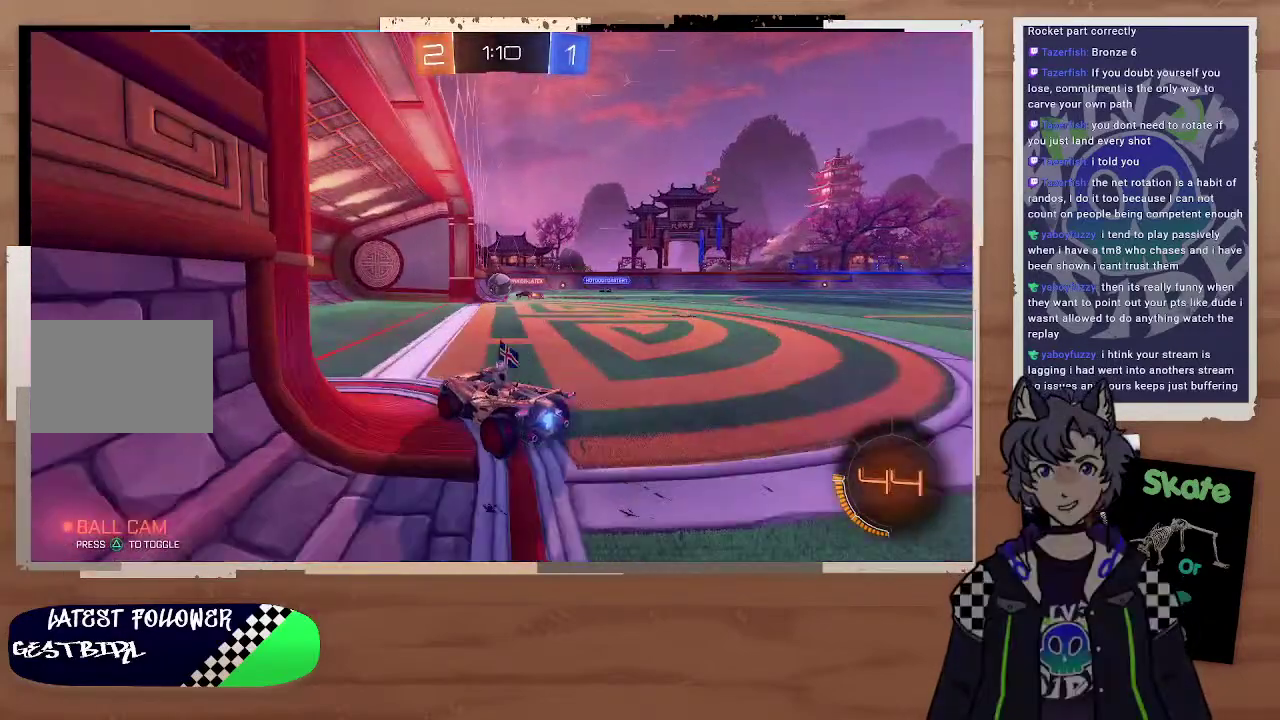
{"buttons": [], "left_stick": "down-right", "right_stick": "center", "events": [[200, "left_stick", "right"], [300, "left_stick", "down-right"]]}
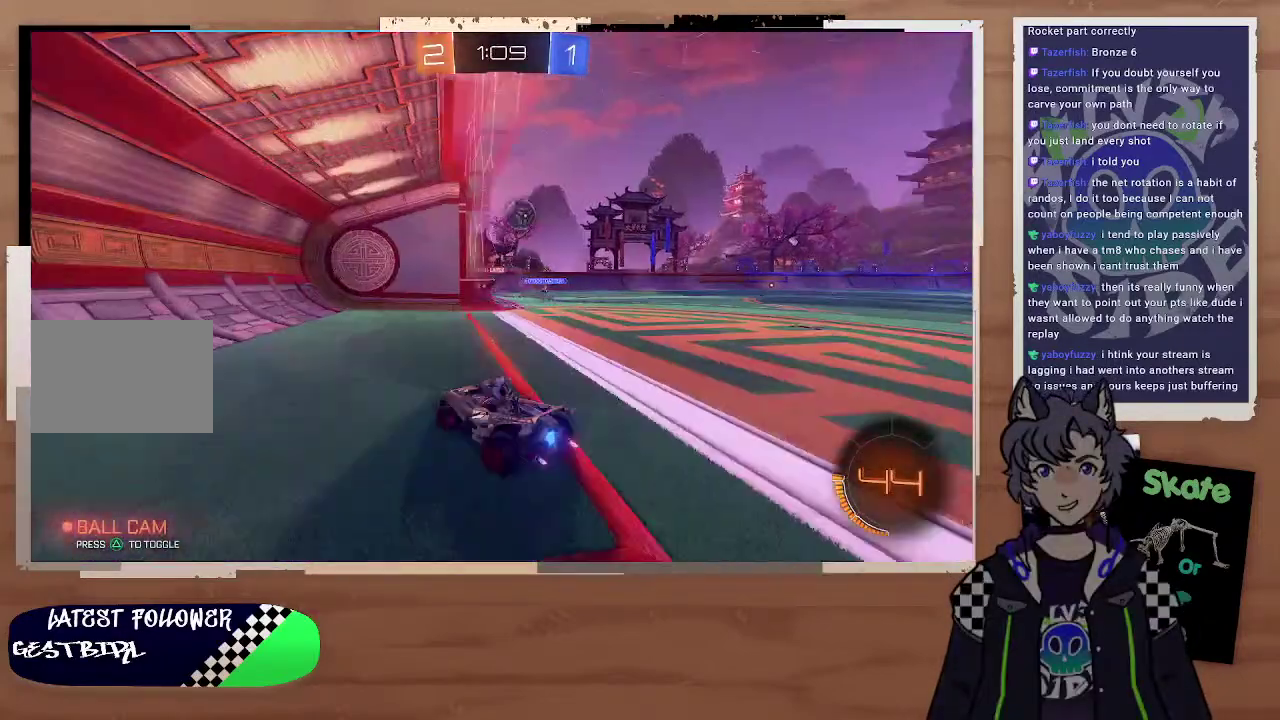
{"buttons": [], "left_stick": "down-right", "right_stick": "center", "events": [[200, "L2", "down"], [200, "left_stick", "up-left"], [400, "L2", "up"], [400, "left_stick", "down-right"]]}
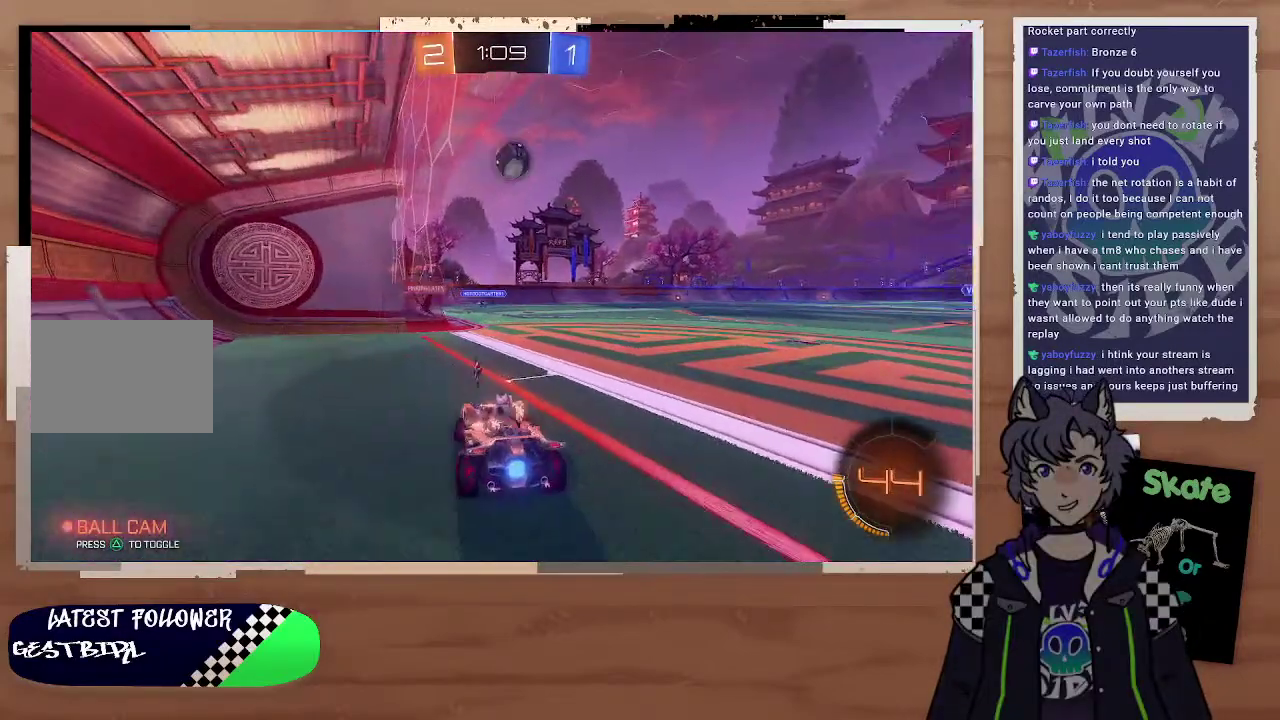
{"buttons": ["CROSS", "CIRCLE", "L3"], "left_stick": "down-left", "right_stick": "center", "events": [[100, "left_stick", "right"], [200, "R2", "down"], [300, "left_stick", "left"], [400, "left_stick", "up-left"], [500, "CIRCLE", "down"], [500, "CROSS", "down"], [500, "L3", "down"], [500, "R2", "up"], [500, "left_stick", "down-left"]]}